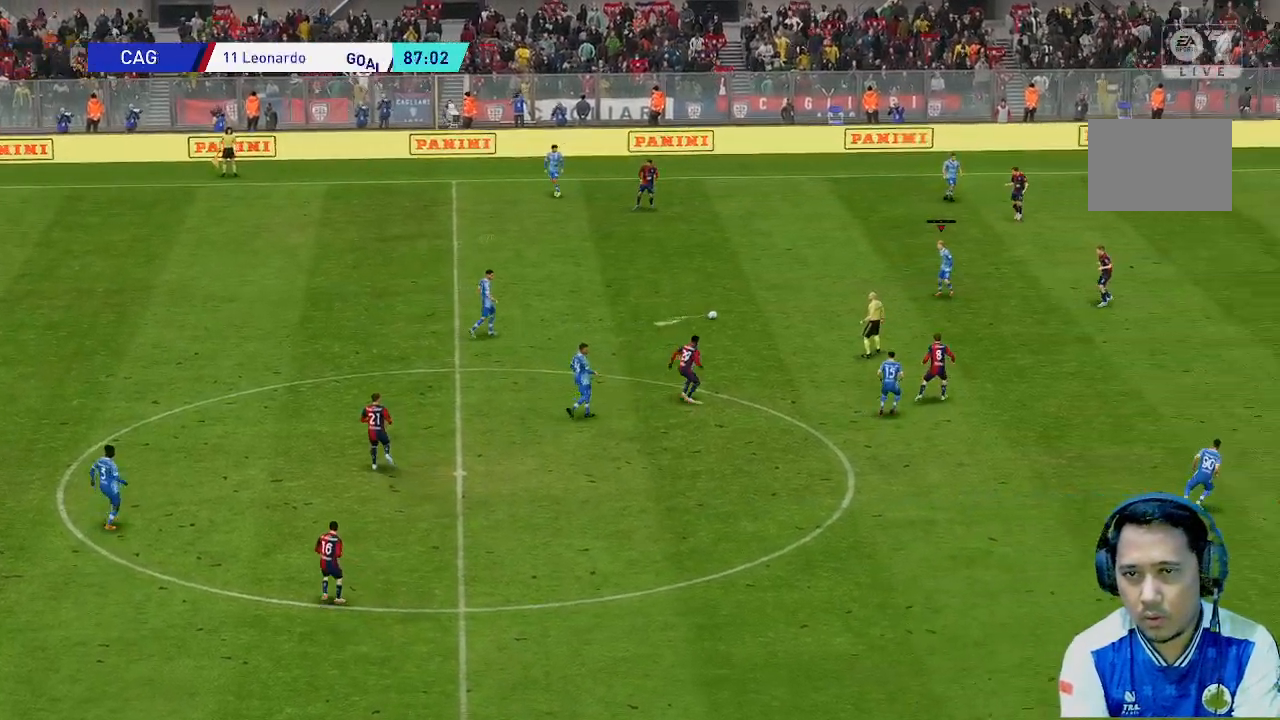
Gameplay with a controller (Xbox layout); each line is a JSON object with the inputs held at the frame after it (dt_ms = milliseconds from this image to that frame). "events" lists button and stick changes between this image and that frame as [ms after this image, input, new state], when the widget could be followed in between. Not read: L3 R3.
{"dt_ms": 500, "buttons": [], "left_stick": "down", "right_stick": "center", "events": [[200, "left_stick", "down"], [333, "left_stick", "center"], [467, "left_stick", "down"]]}
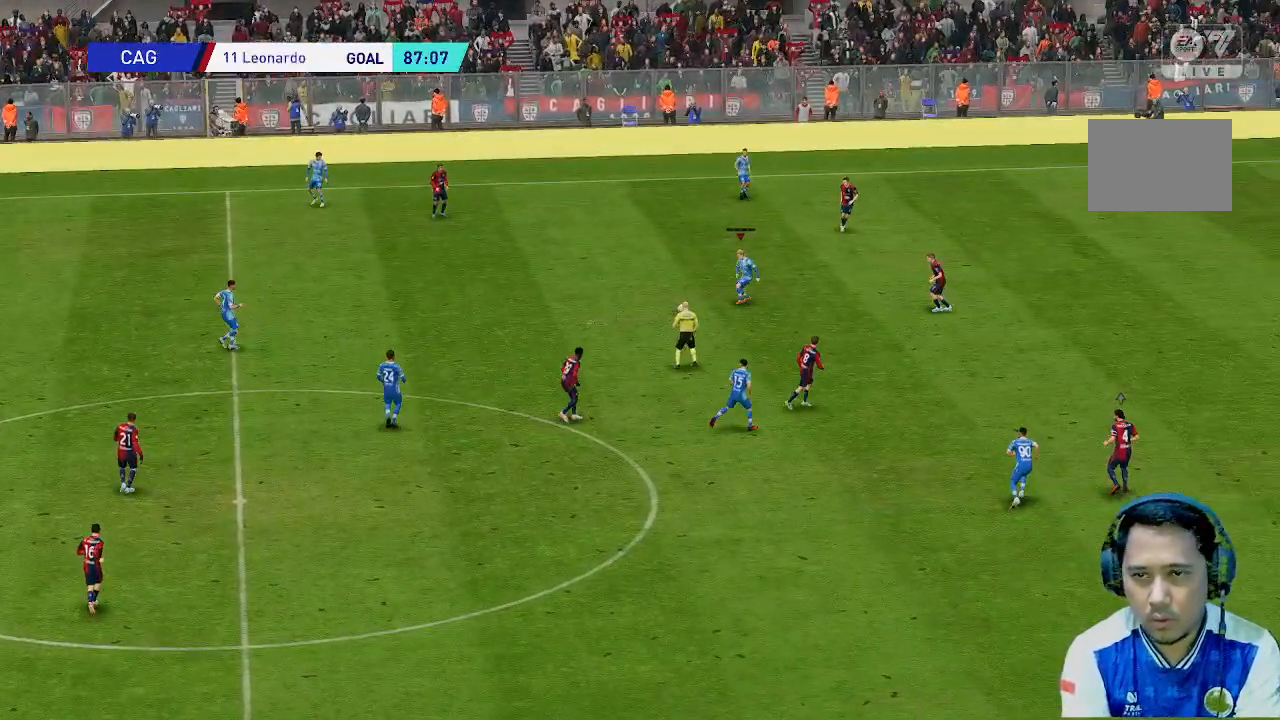
{"dt_ms": 500, "buttons": [], "left_stick": "down", "right_stick": "center", "events": []}
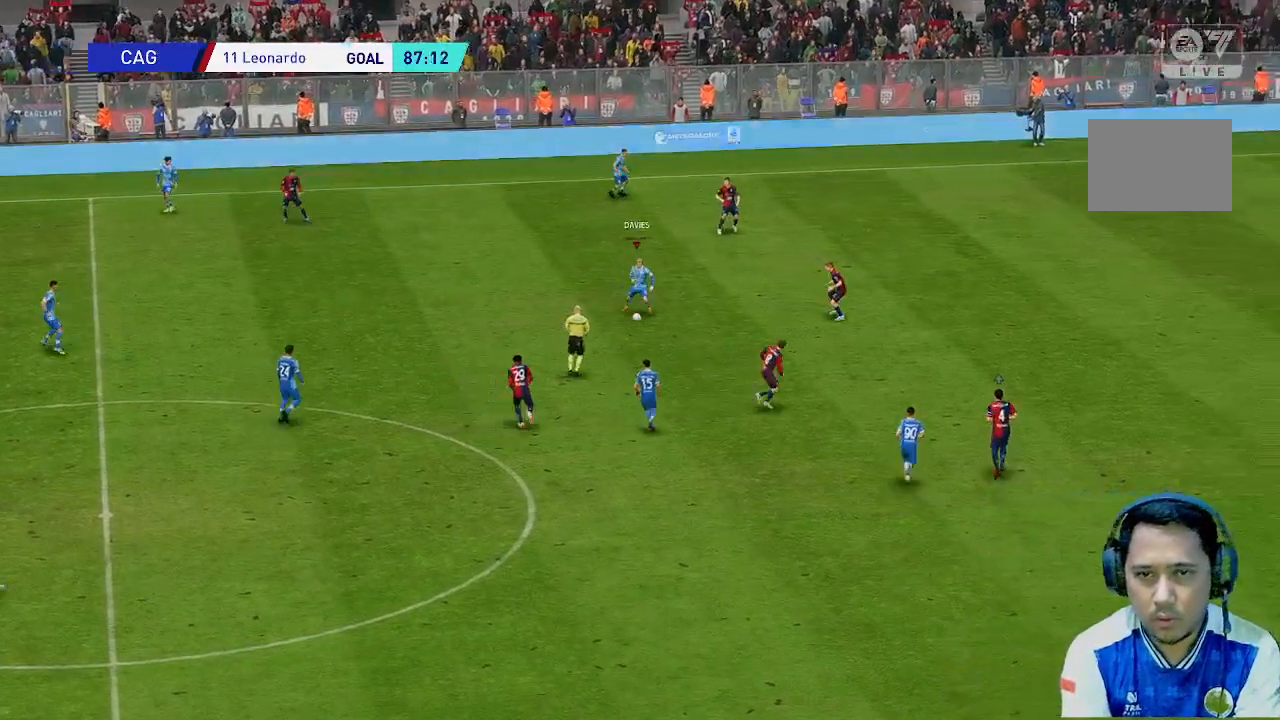
{"dt_ms": 500, "buttons": [], "left_stick": "up", "right_stick": "center", "events": [[333, "left_stick", "center"], [433, "left_stick", "up"]]}
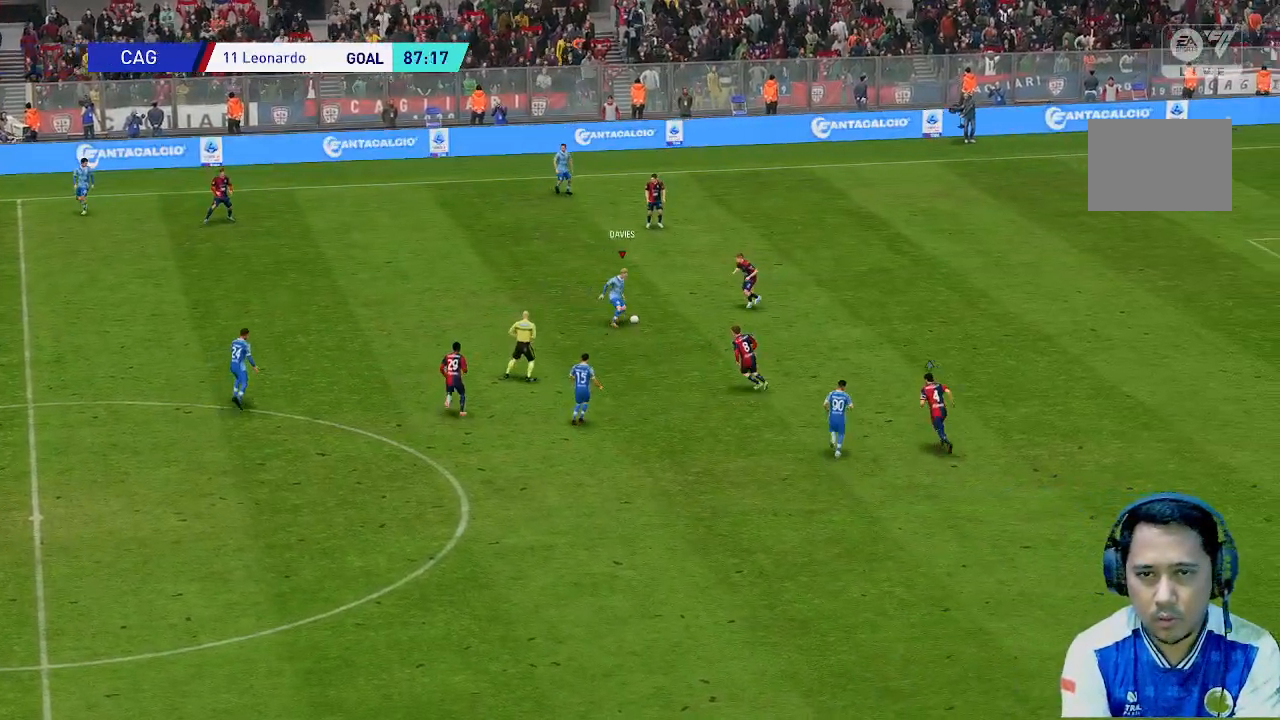
{"dt_ms": 500, "buttons": [], "left_stick": "down-left", "right_stick": "center", "events": [[300, "left_stick", "center"], [367, "left_stick", "down"], [467, "left_stick", "down-left"]]}
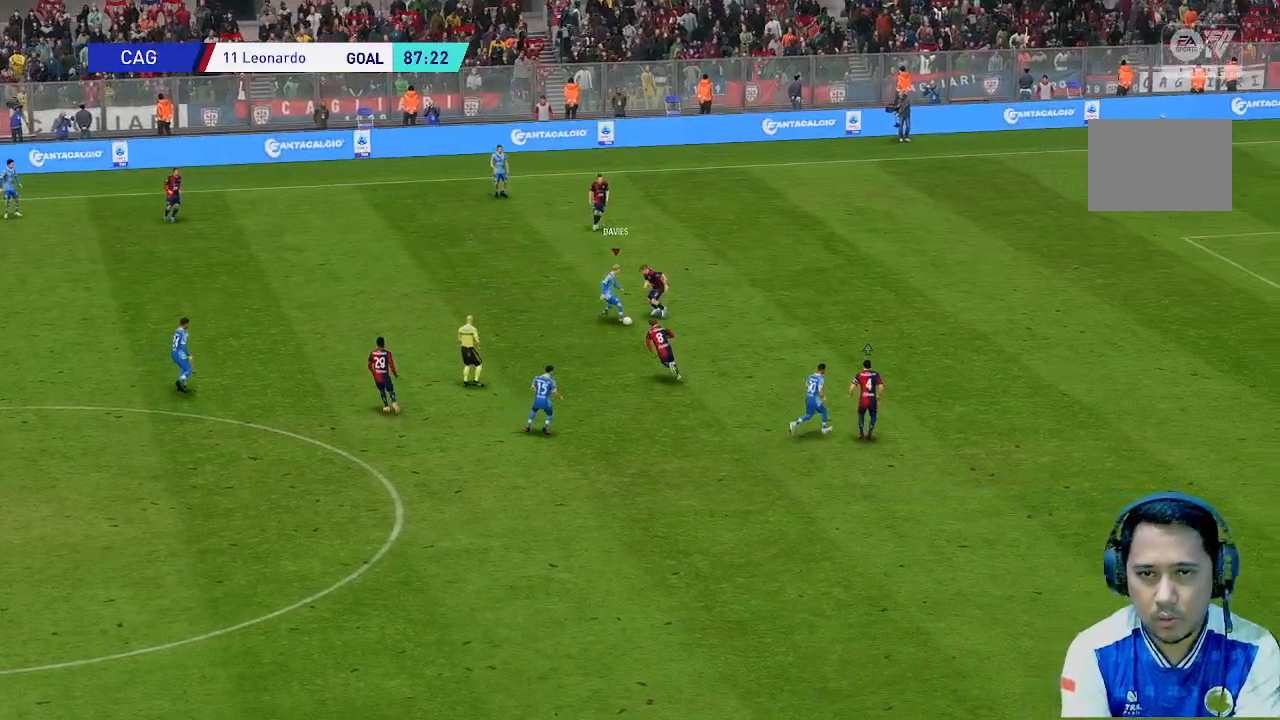
{"dt_ms": 500, "buttons": [], "left_stick": "down-left", "right_stick": "center", "events": []}
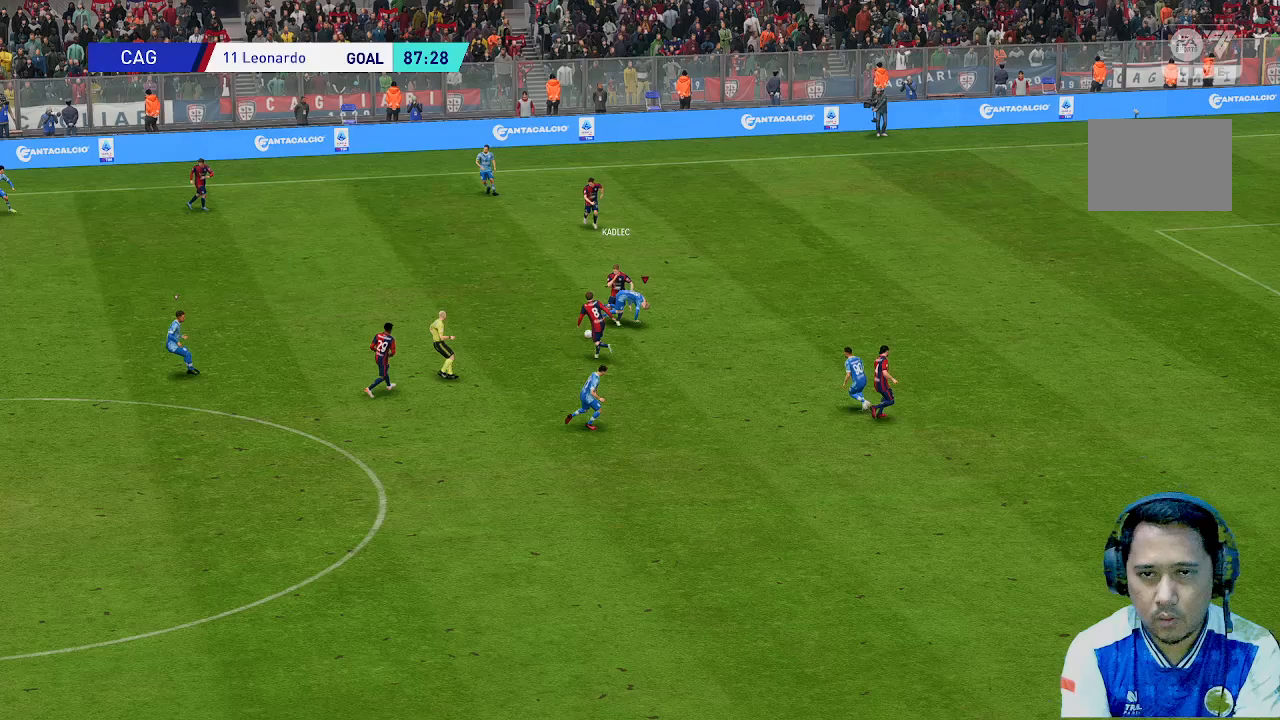
{"dt_ms": 500, "buttons": [], "left_stick": "left", "right_stick": "center", "events": [[267, "left_stick", "left"]]}
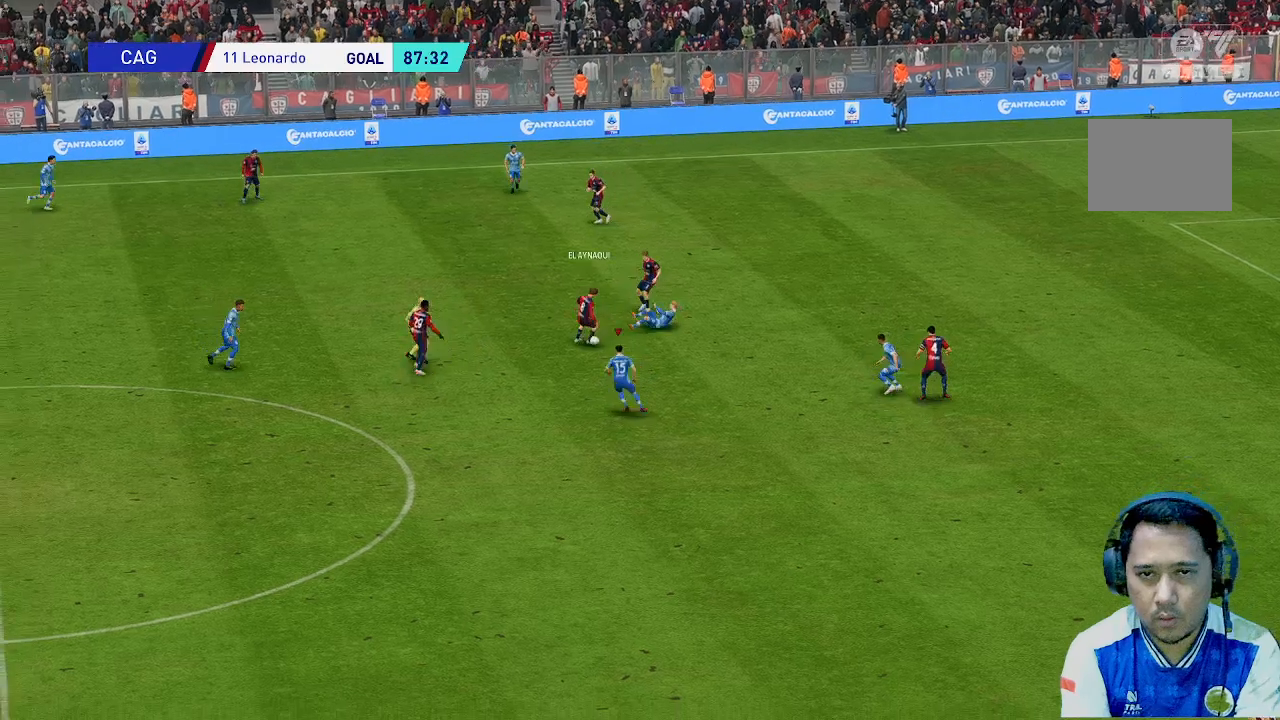
{"dt_ms": 500, "buttons": [], "left_stick": "center", "right_stick": "center", "events": [[133, "left_stick", "up-left"], [433, "left_stick", "center"]]}
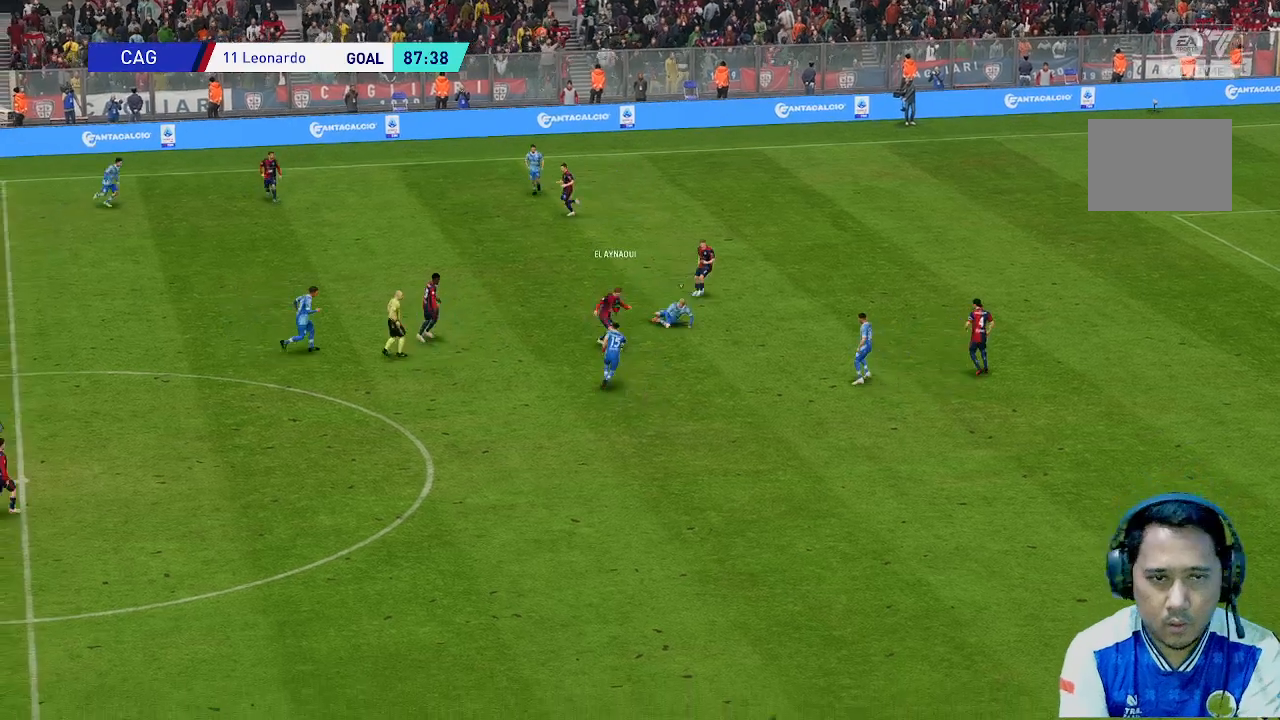
{"dt_ms": 500, "buttons": [], "left_stick": "up-left", "right_stick": "center", "events": [[67, "left_stick", "left"], [167, "left_stick", "up-left"]]}
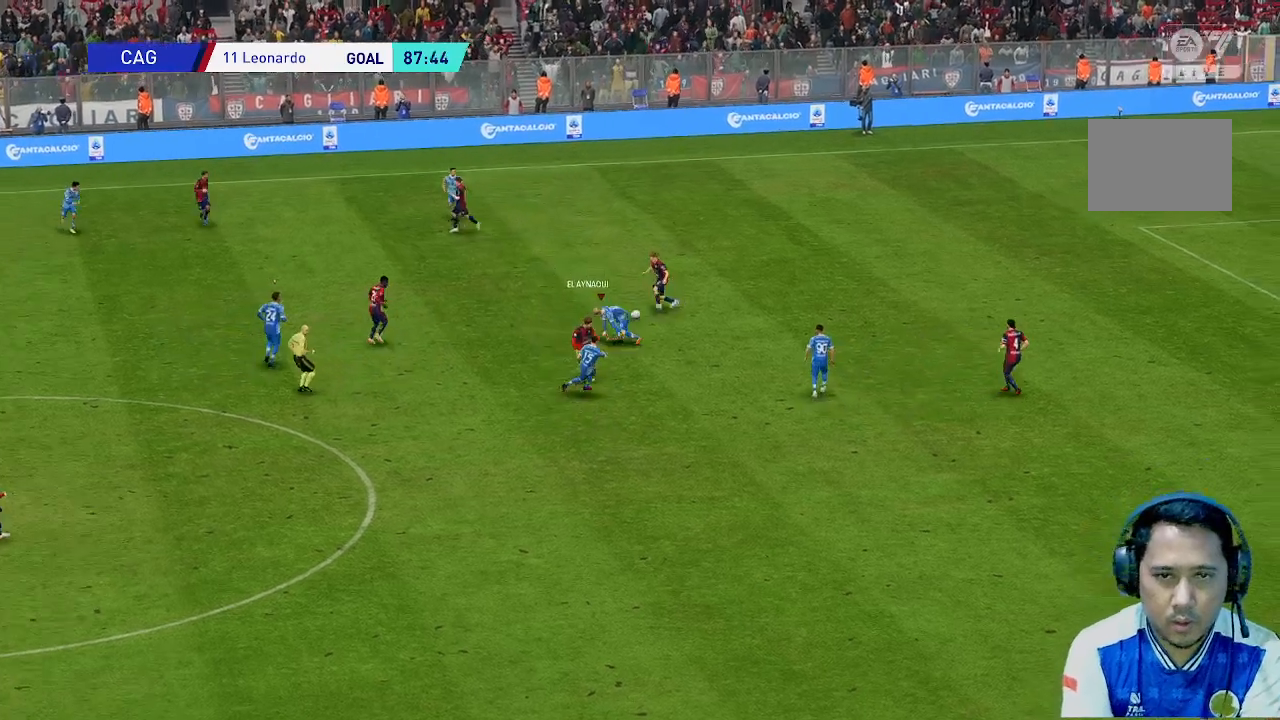
{"dt_ms": 500, "buttons": [], "left_stick": "up-left", "right_stick": "center", "events": []}
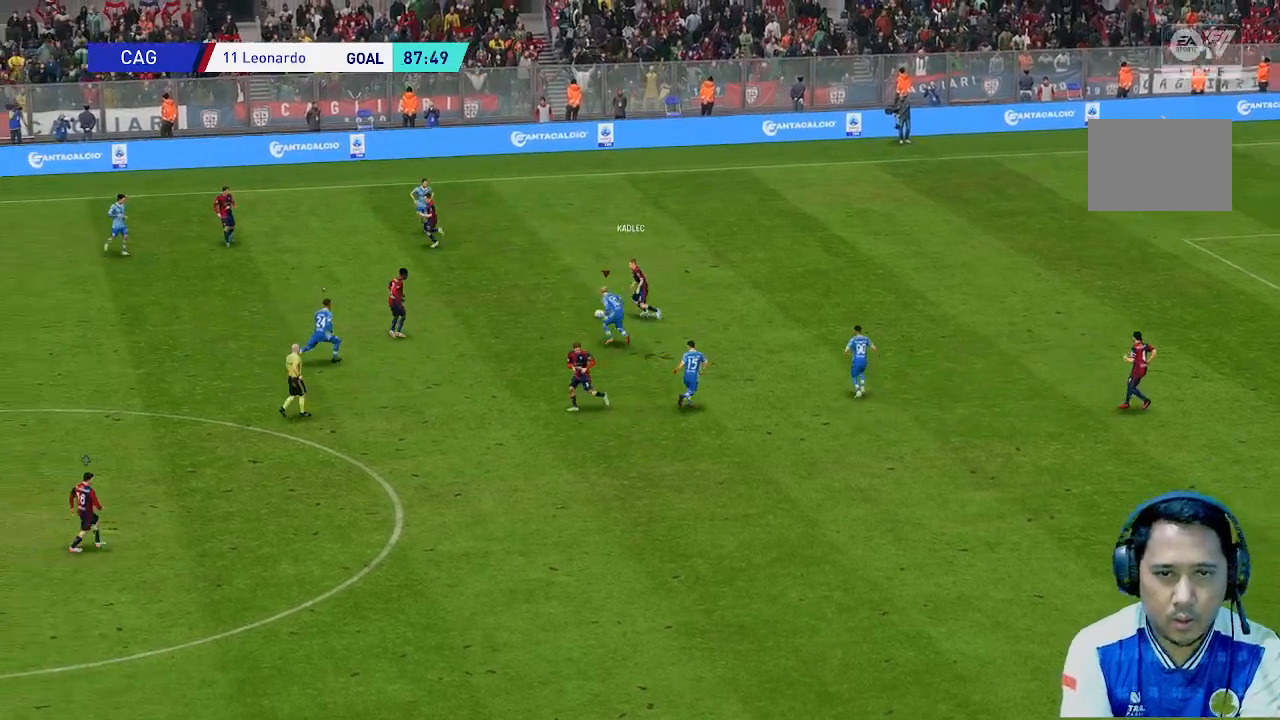
{"dt_ms": 500, "buttons": [], "left_stick": "up-left", "right_stick": "center", "events": []}
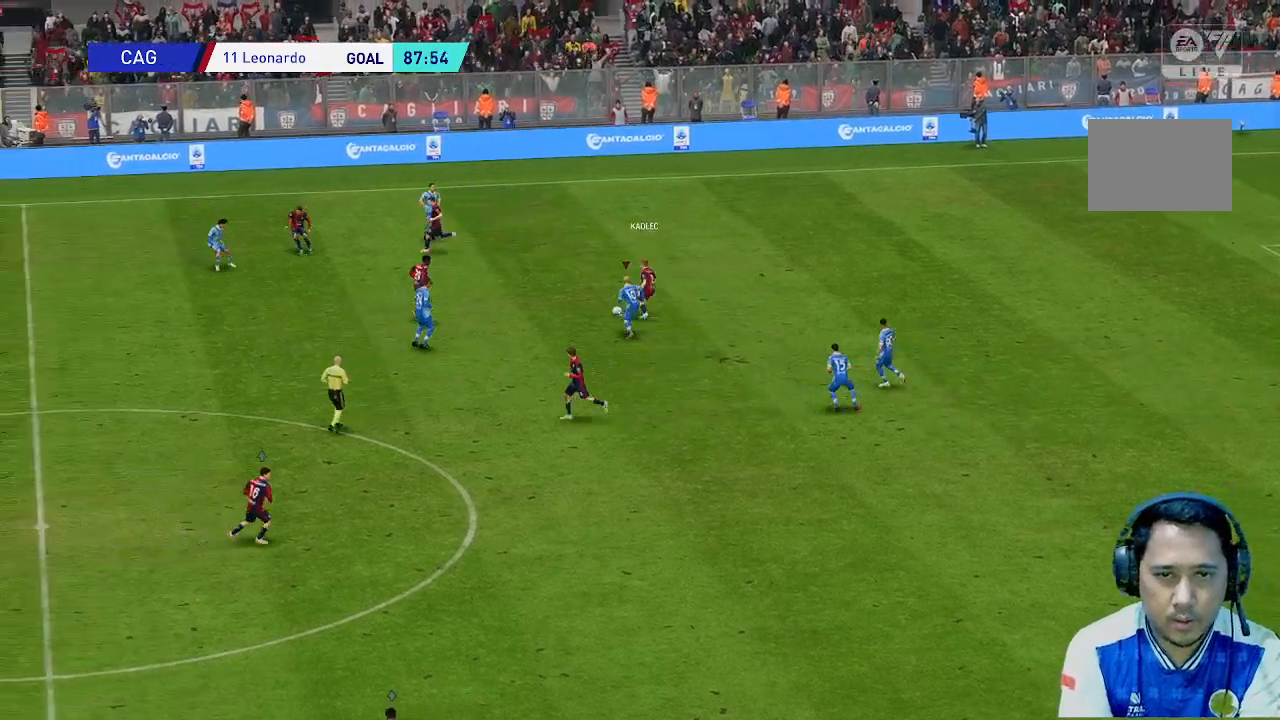
{"dt_ms": 500, "buttons": [], "left_stick": "up-left", "right_stick": "center", "events": []}
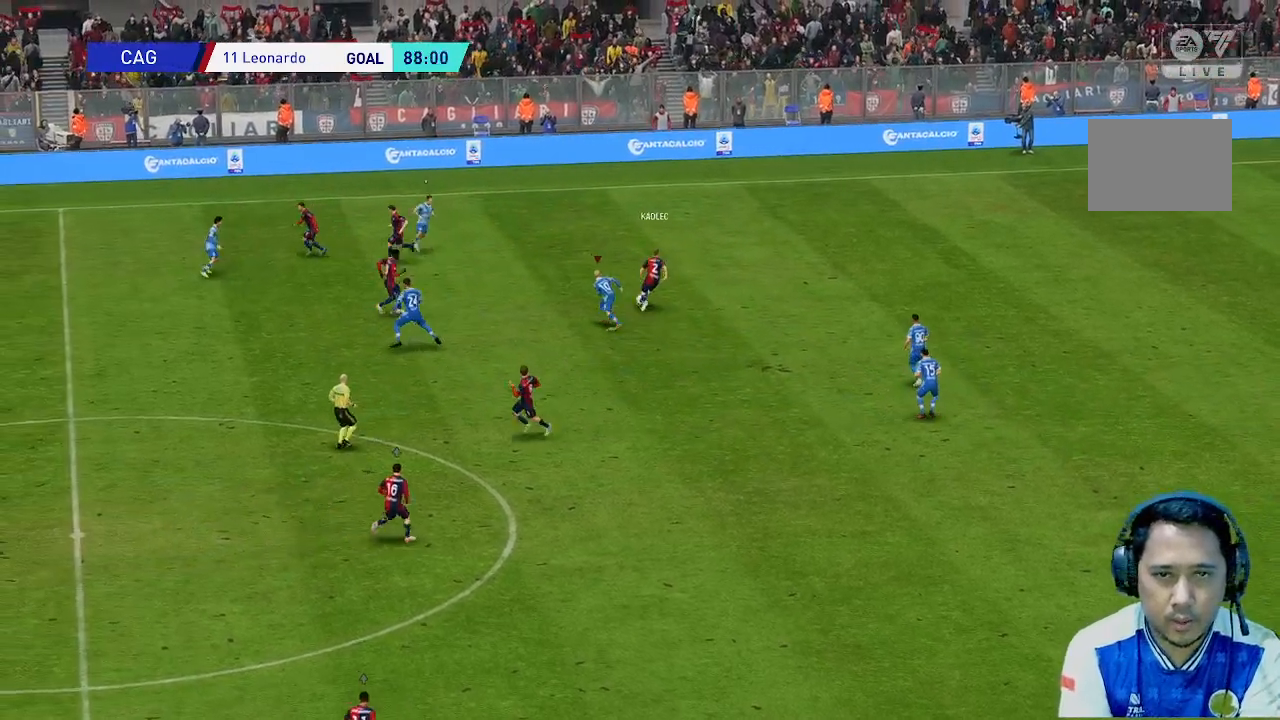
{"dt_ms": 500, "buttons": [], "left_stick": "up-left", "right_stick": "center", "events": []}
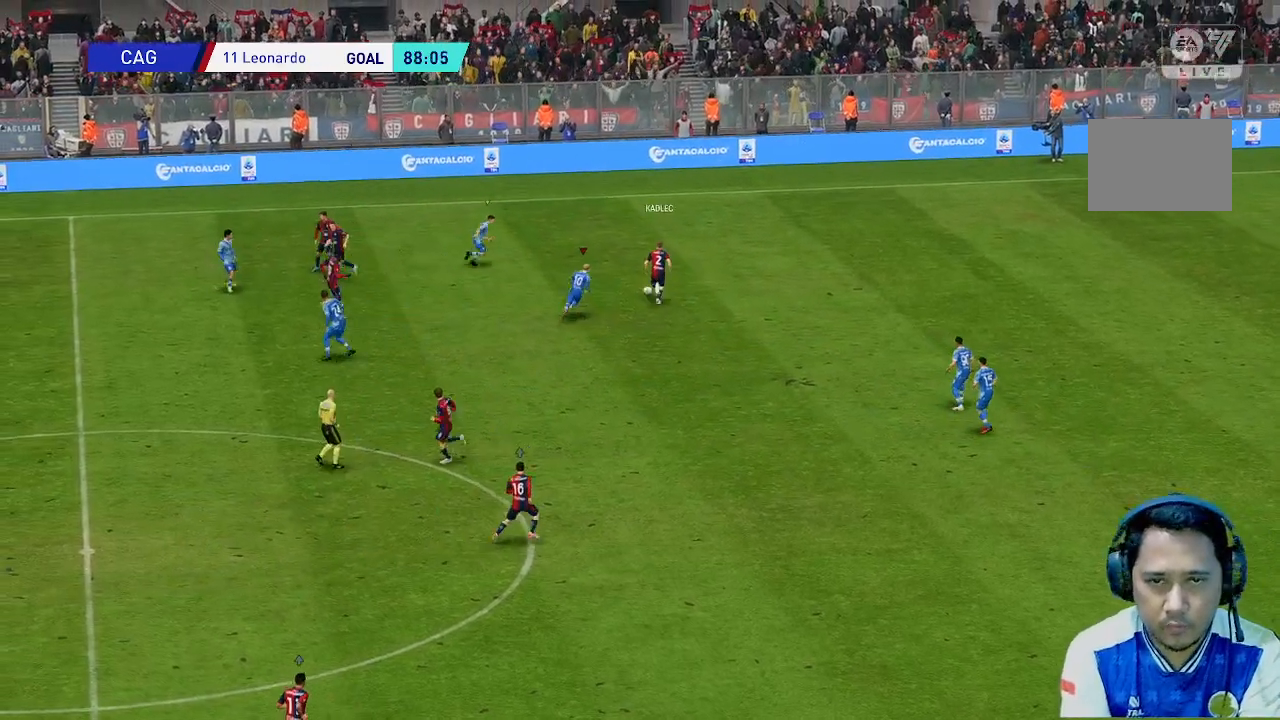
{"dt_ms": 500, "buttons": [], "left_stick": "center", "right_stick": "center", "events": [[233, "left_stick", "center"]]}
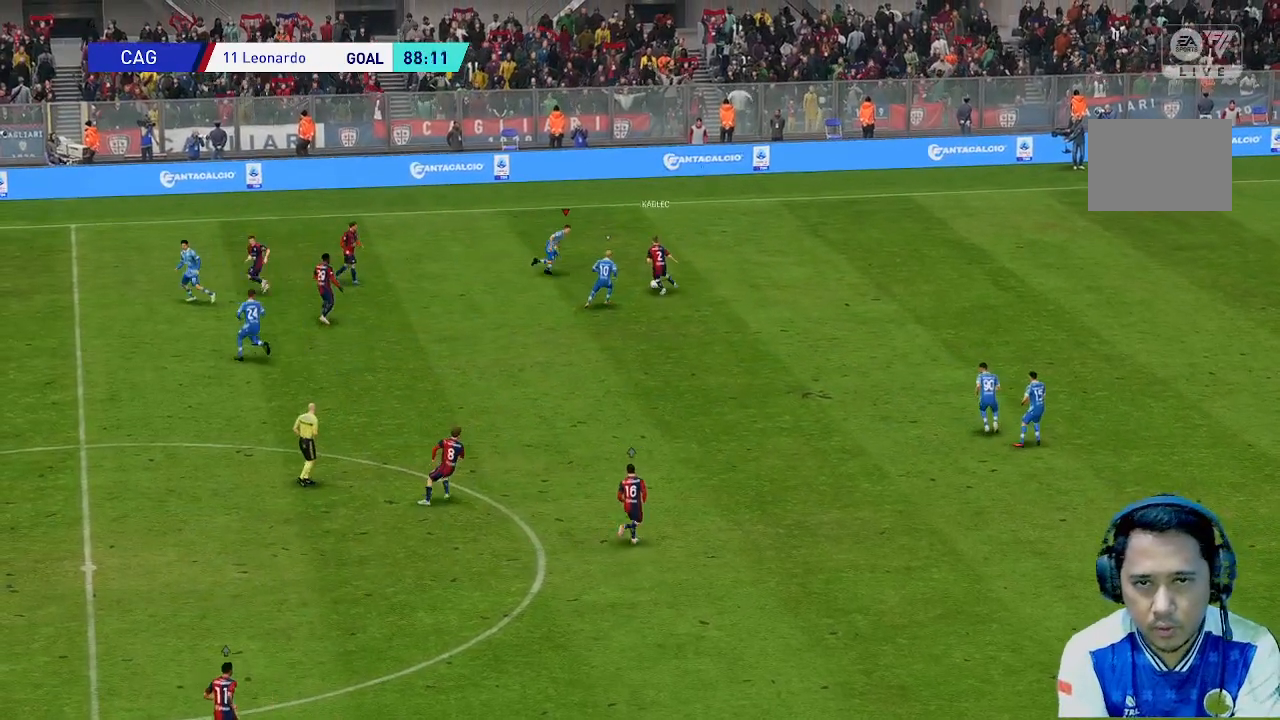
{"dt_ms": 1000, "buttons": [], "left_stick": "center", "right_stick": "center"}
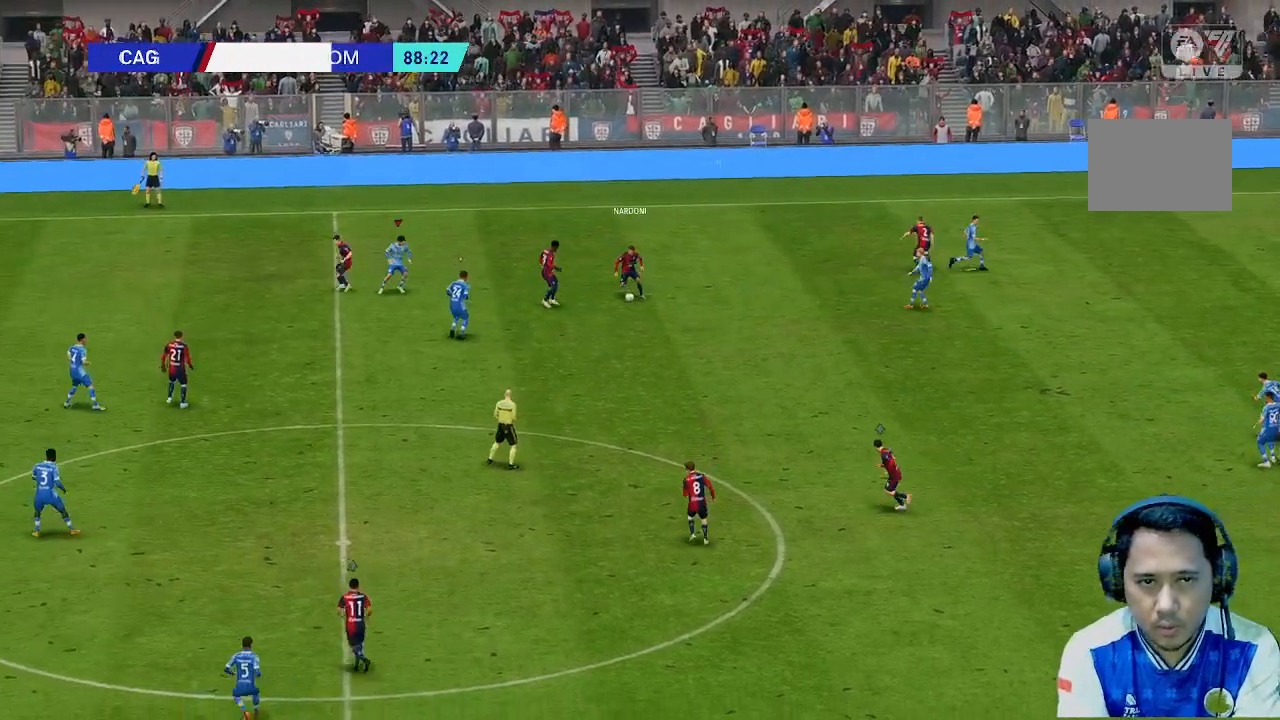
{"dt_ms": 500, "buttons": [], "left_stick": "center", "right_stick": "center", "events": [[33, "left_stick", "up"], [400, "left_stick", "center"]]}
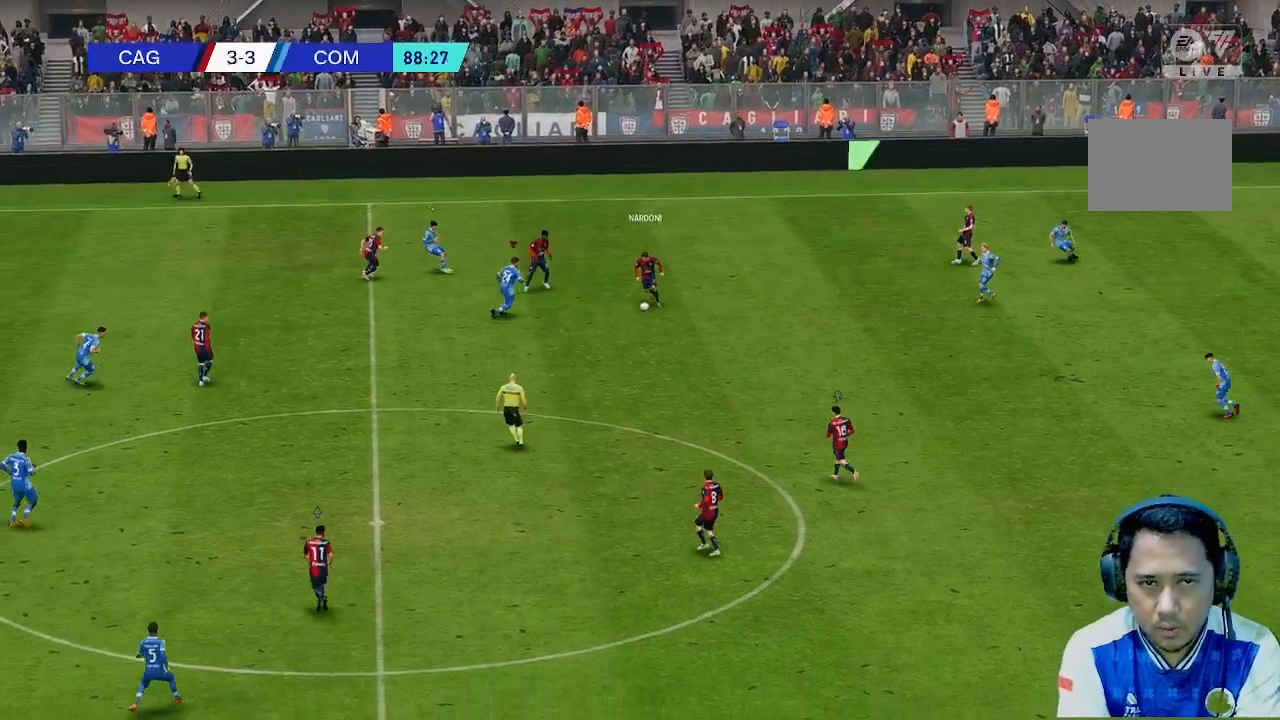
{"dt_ms": 500, "buttons": [], "left_stick": "down-left", "right_stick": "center", "events": [[200, "left_stick", "down"], [367, "left_stick", "down-left"]]}
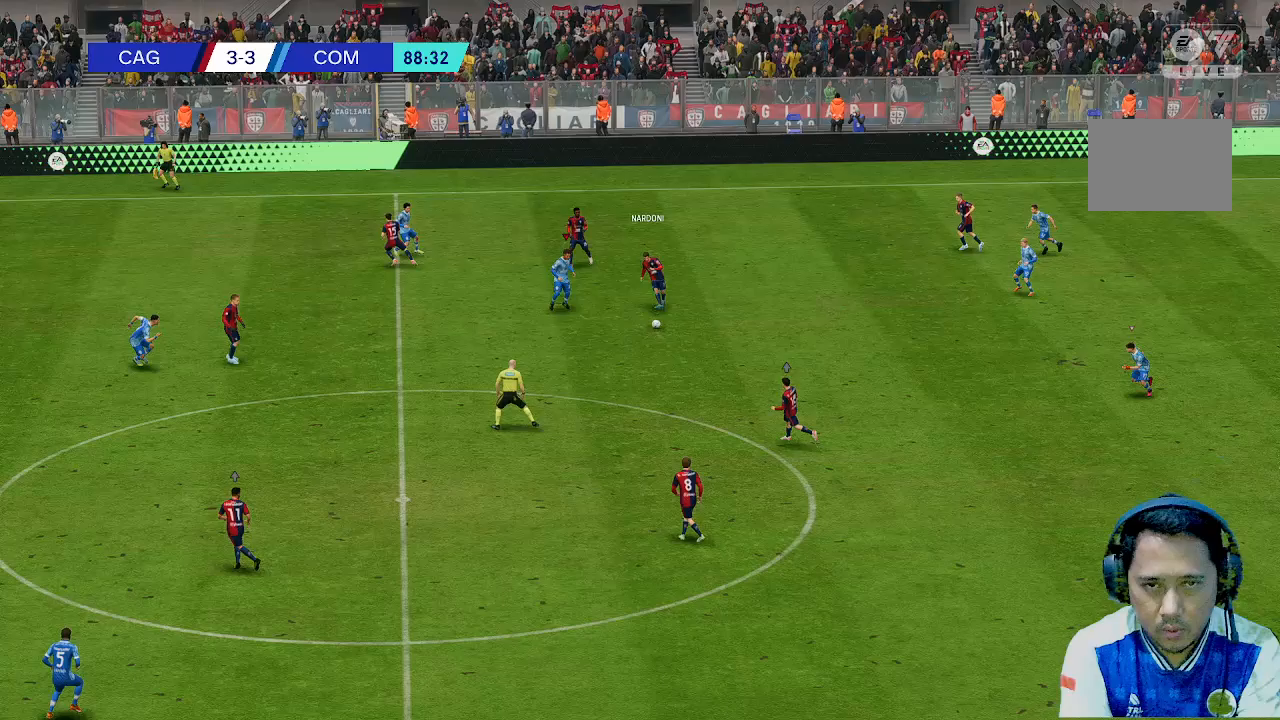
{"dt_ms": 500, "buttons": [], "left_stick": "down-left", "right_stick": "center", "events": []}
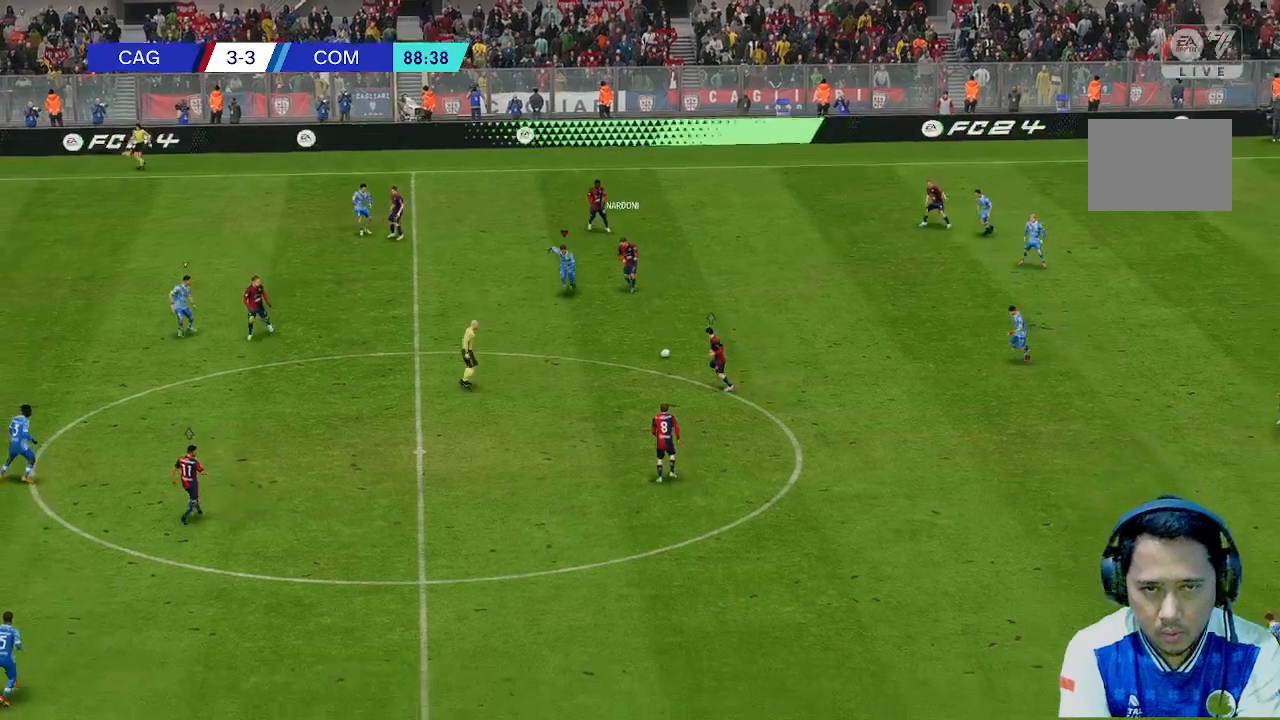
{"dt_ms": 500, "buttons": [], "left_stick": "down-left", "right_stick": "center", "events": []}
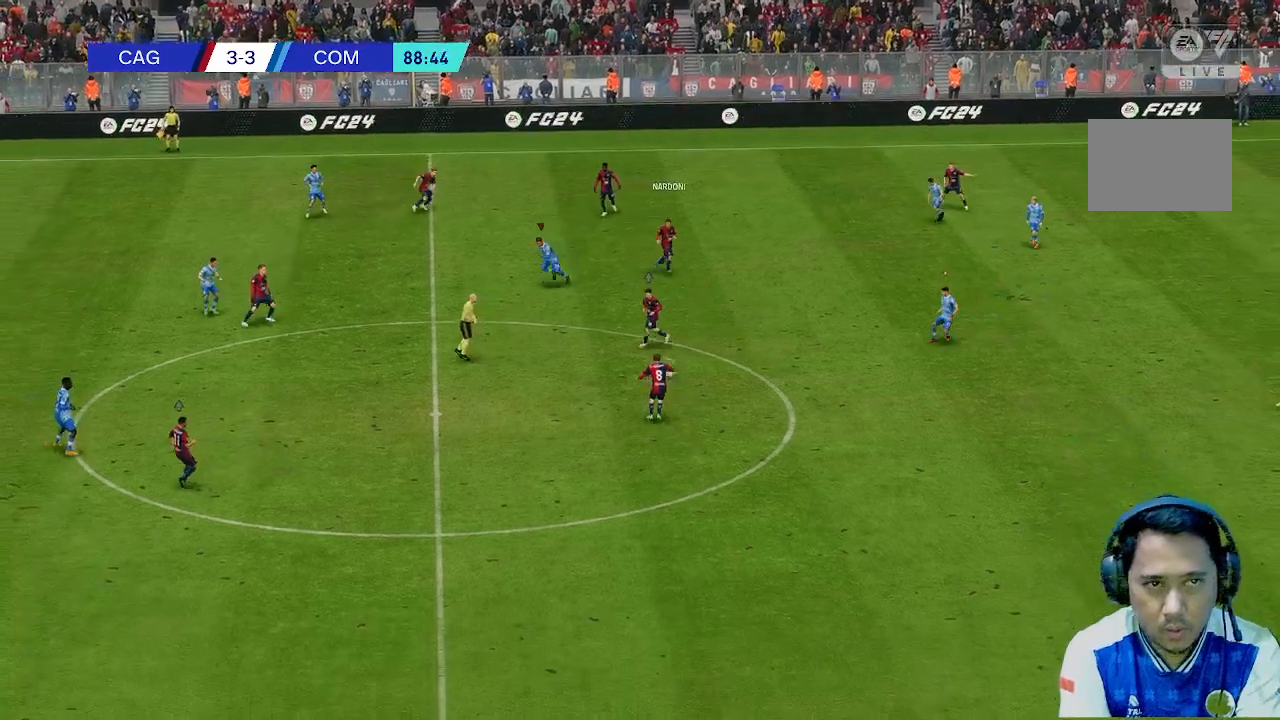
{"dt_ms": 500, "buttons": [], "left_stick": "down-left", "right_stick": "center", "events": []}
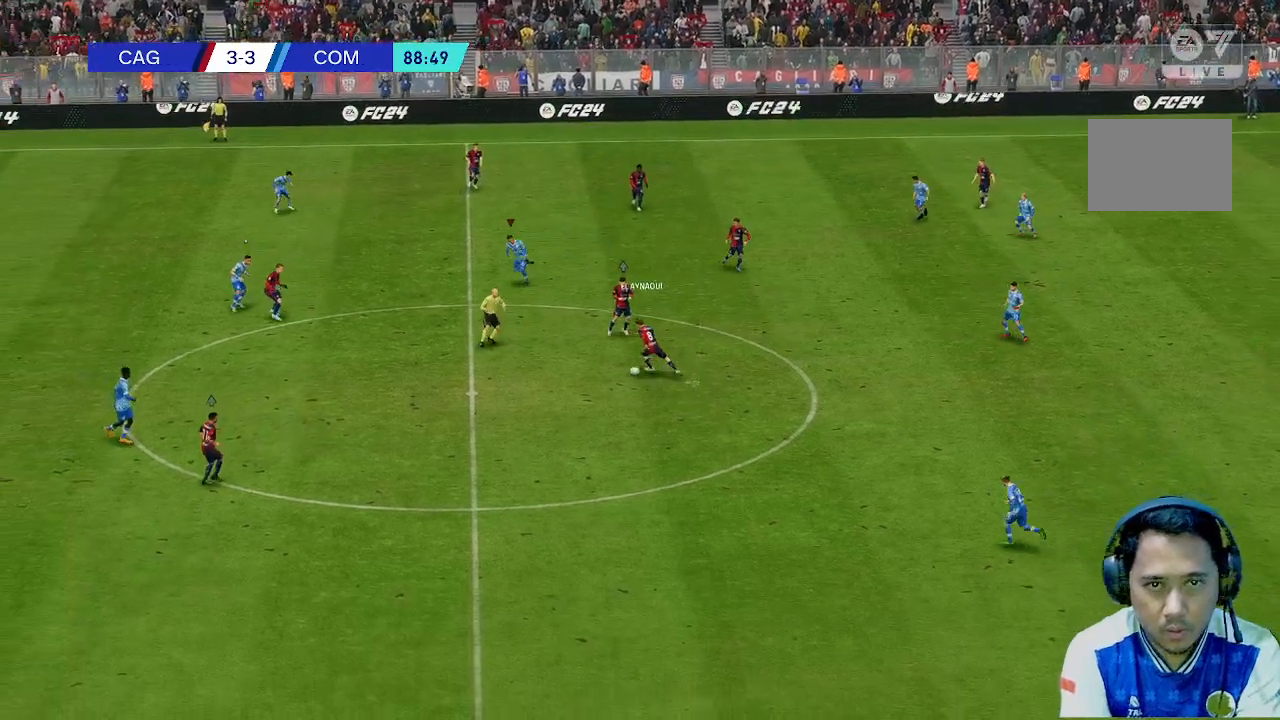
{"dt_ms": 500, "buttons": [], "left_stick": "down-left", "right_stick": "center", "events": []}
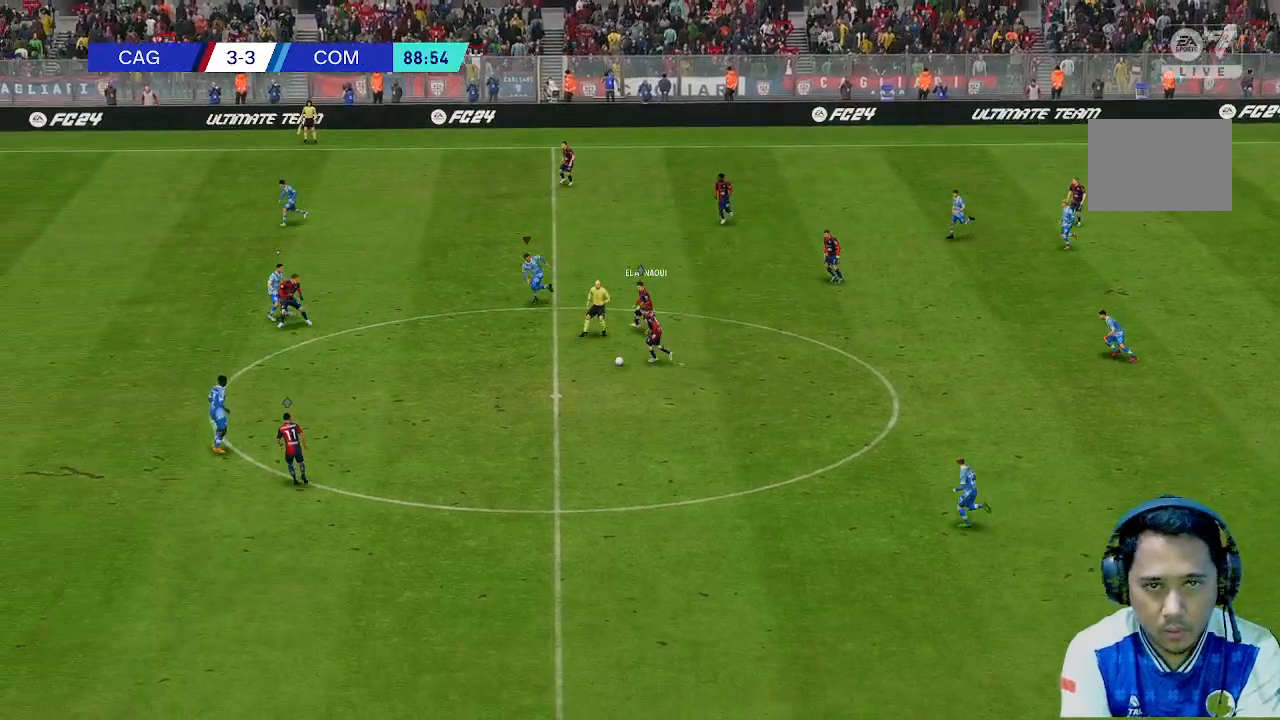
{"dt_ms": 500, "buttons": [], "left_stick": "down-left", "right_stick": "center", "events": []}
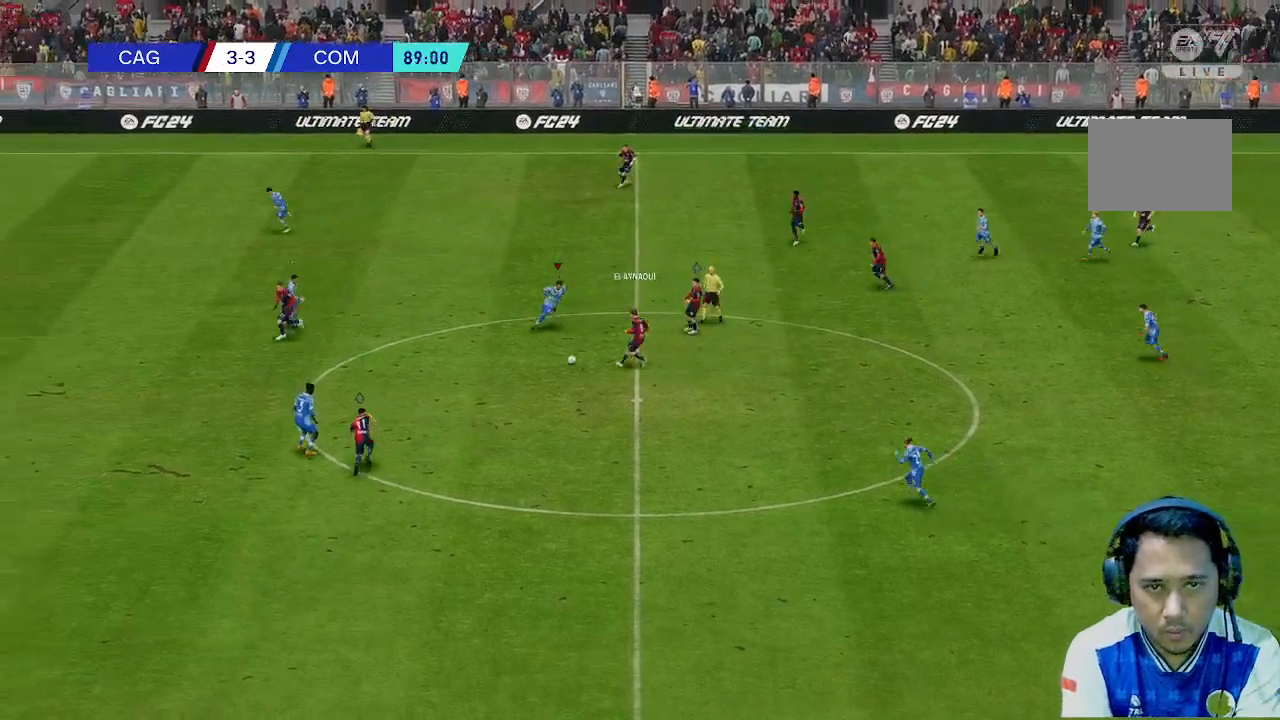
{"dt_ms": 500, "buttons": [], "left_stick": "down-left", "right_stick": "center", "events": []}
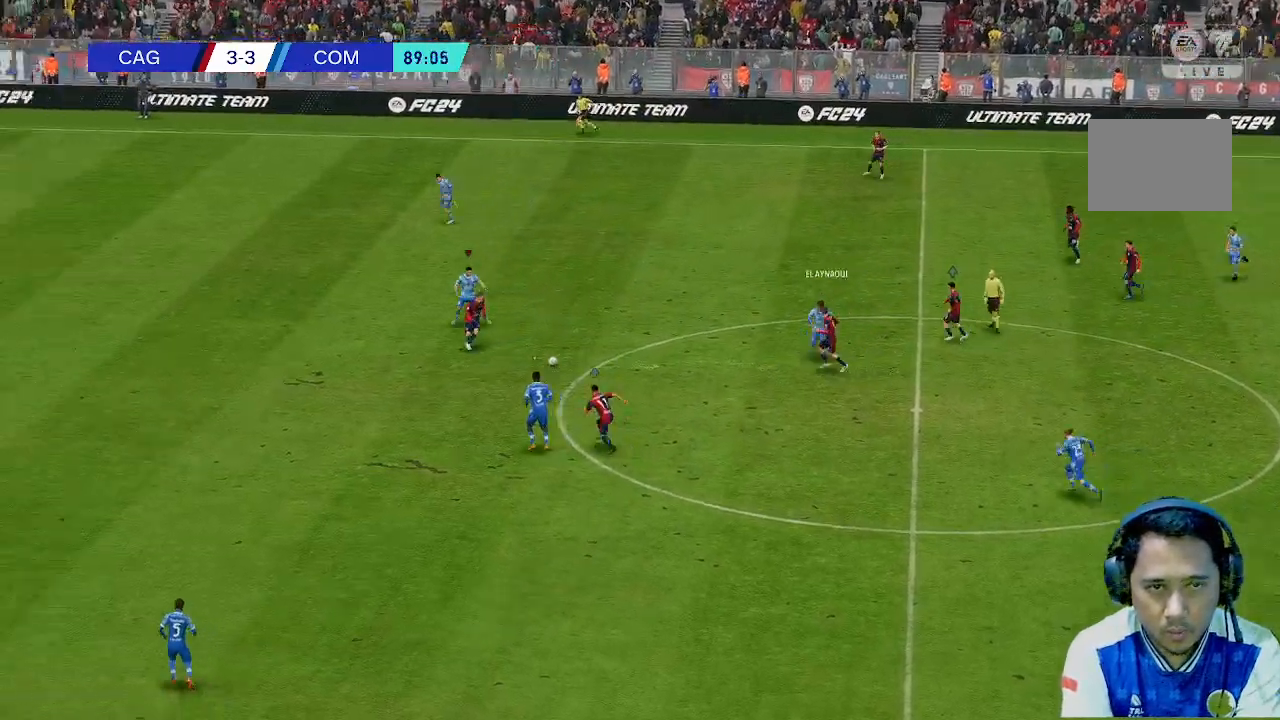
{"dt_ms": 1000, "buttons": [], "left_stick": "down-left", "right_stick": "center"}
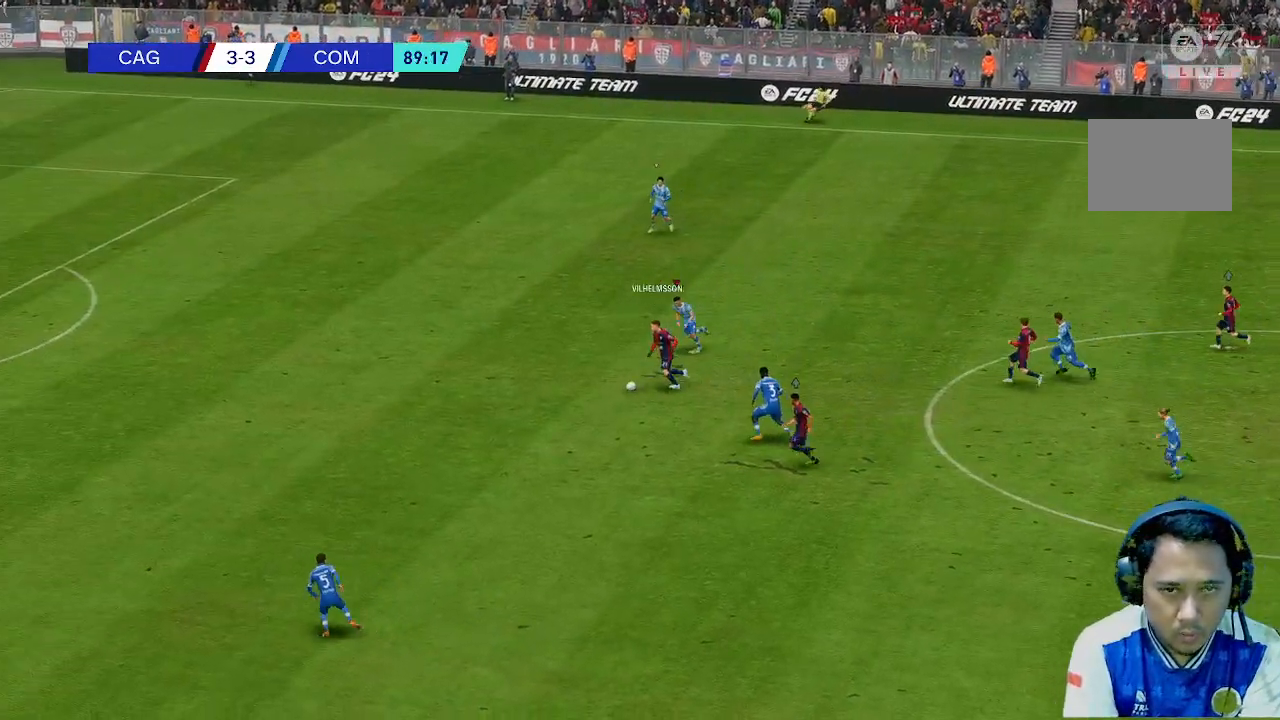
{"dt_ms": 500, "buttons": [], "left_stick": "left", "right_stick": "center", "events": [[367, "left_stick", "left"]]}
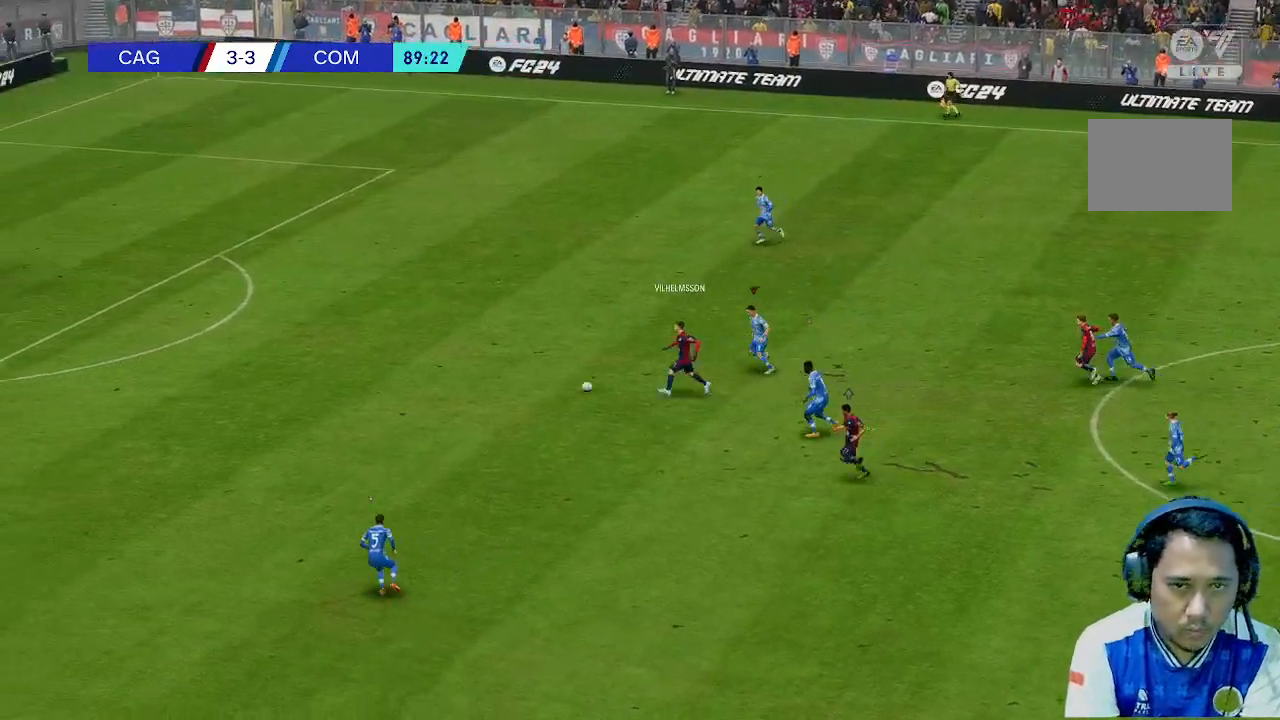
{"dt_ms": 500, "buttons": [], "left_stick": "left", "right_stick": "center", "events": []}
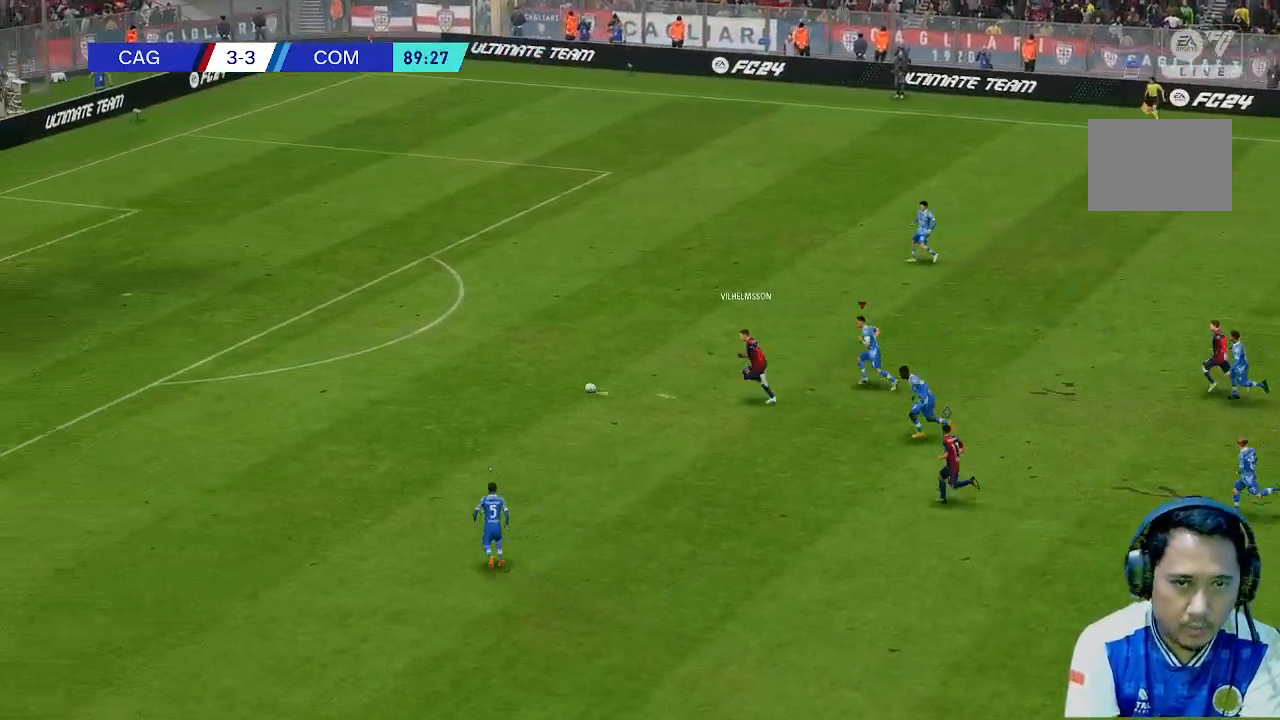
{"dt_ms": 500, "buttons": [], "left_stick": "up-left", "right_stick": "center", "events": [[100, "left_stick", "up-left"]]}
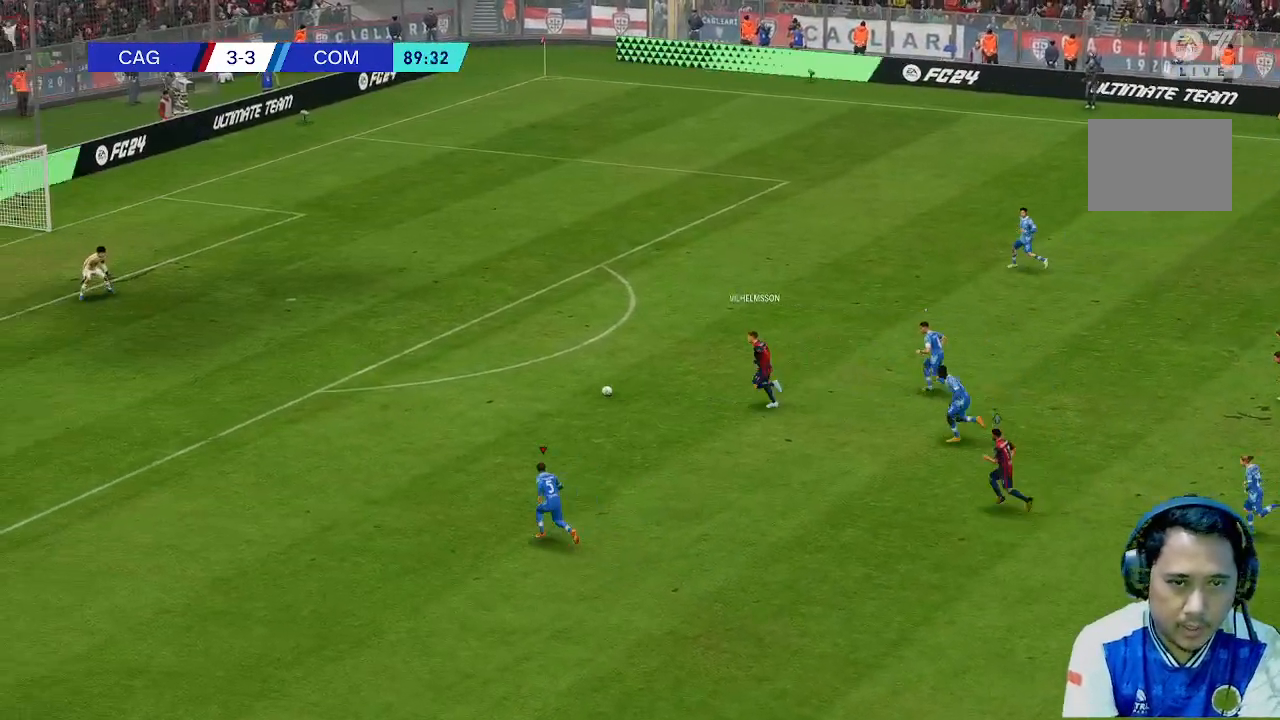
{"dt_ms": 500, "buttons": [], "left_stick": "up-left", "right_stick": "center", "events": []}
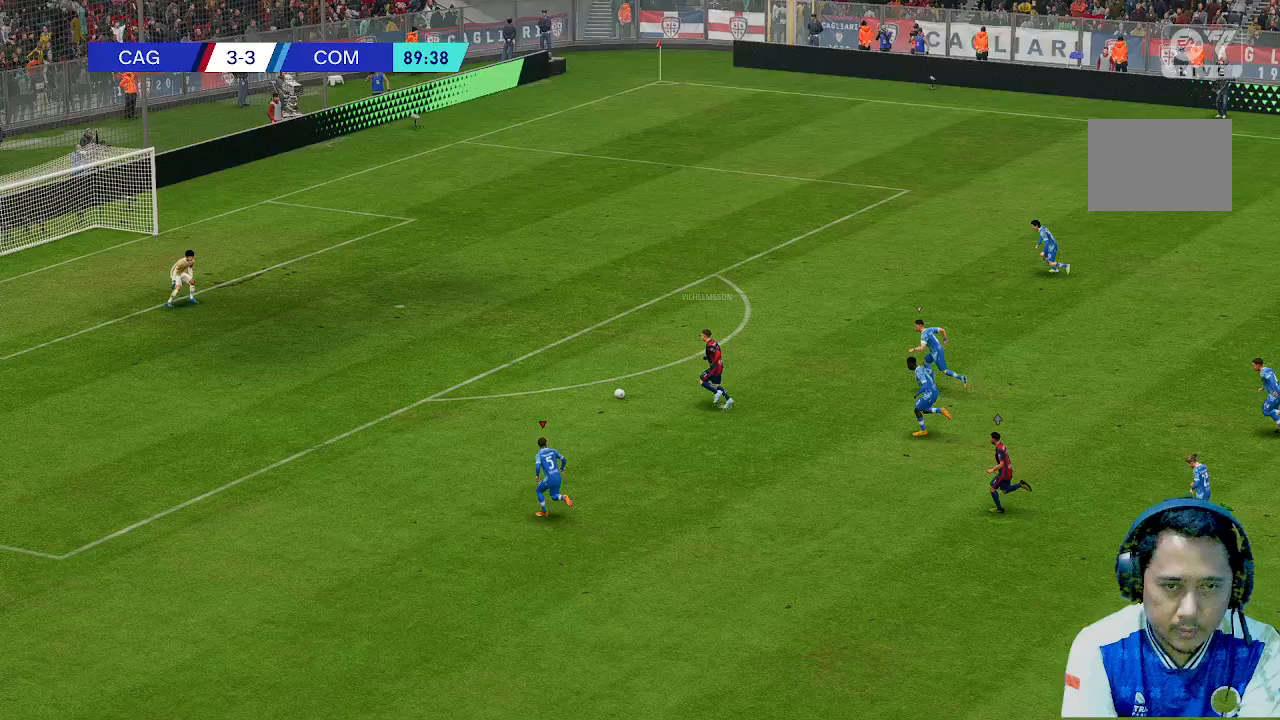
{"dt_ms": 500, "buttons": [], "left_stick": "up-left", "right_stick": "center", "events": []}
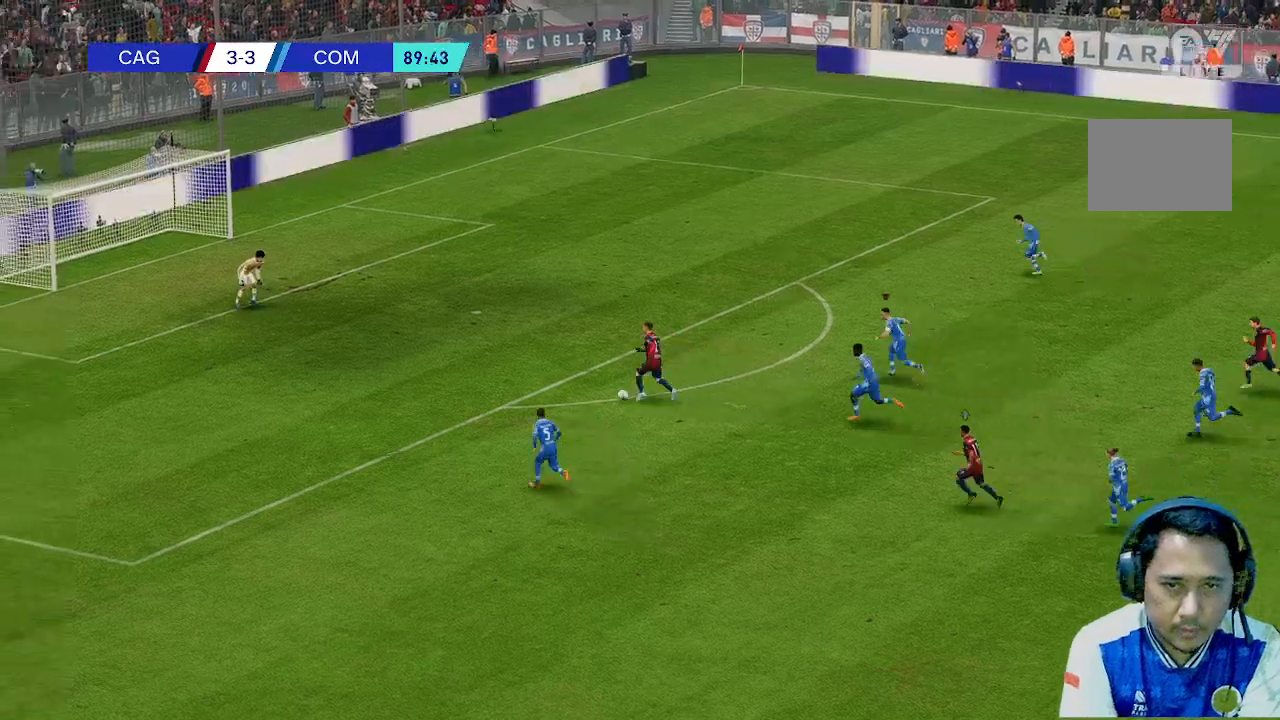
{"dt_ms": 500, "buttons": [], "left_stick": "up-left", "right_stick": "center", "events": []}